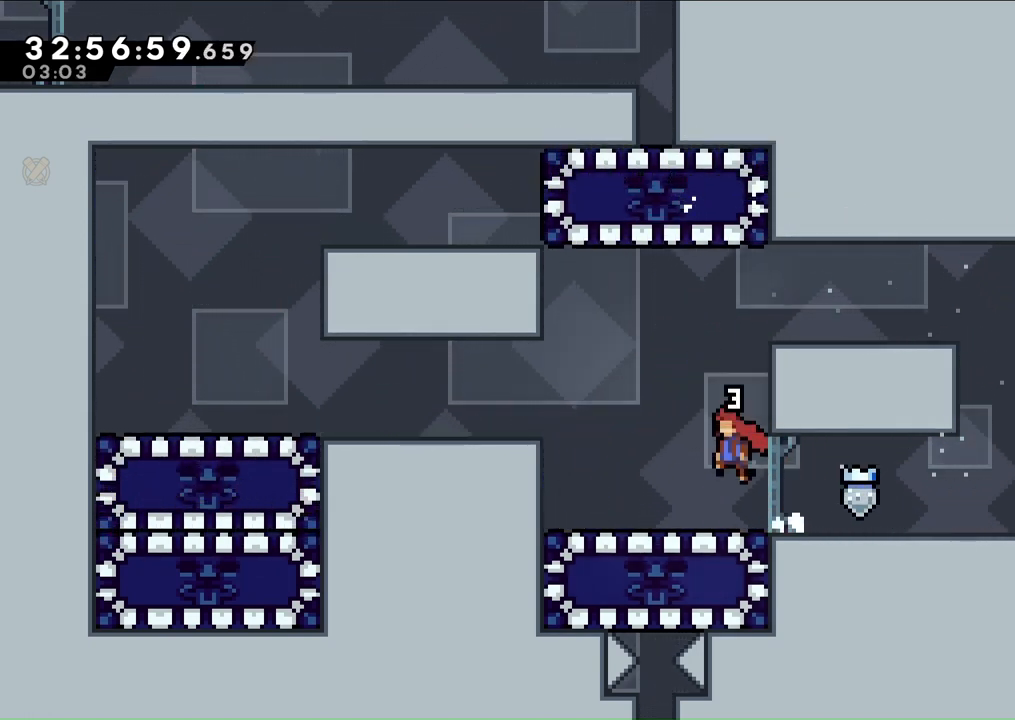
Gameplay with a controller (Xbox layout); each line is a JSON object with the inputs held at the frame after it (dt_ms = milliseconds from this image to that frame). "events" lists button and stick changes between this image and that frame as [ms after this image, input, new state], when the widget could be followed in between. Not read: L3 R2 R3.
{"dt_ms": 500, "buttons": ["A", "DPAD_RIGHT"], "left_stick": "center", "right_stick": "center", "events": [[100, "DPAD_DOWN", "down"], [100, "DPAD_LEFT", "up"], [167, "R1", "down"], [267, "R1", "up"], [300, "DPAD_DOWN", "up"], [400, "DPAD_RIGHT", "down"], [467, "A", "down"]]}
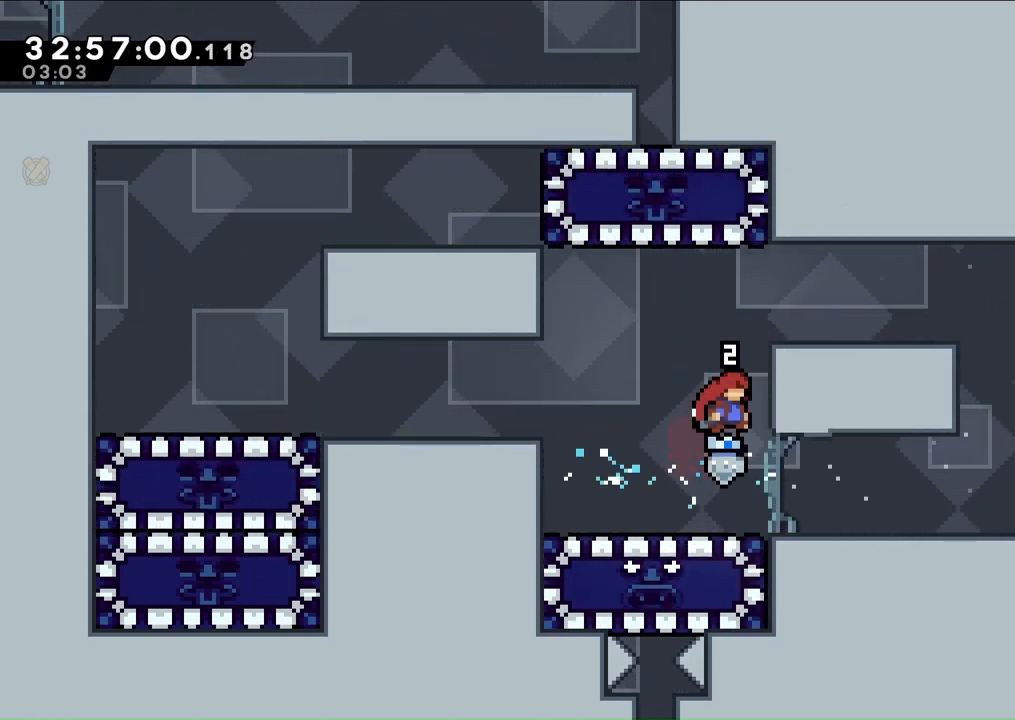
{"dt_ms": 500, "buttons": ["L2", "DPAD_RIGHT"], "left_stick": "center", "right_stick": "center", "events": [[67, "L2", "down"], [133, "A", "up"], [200, "A", "down"], [400, "A", "up"]]}
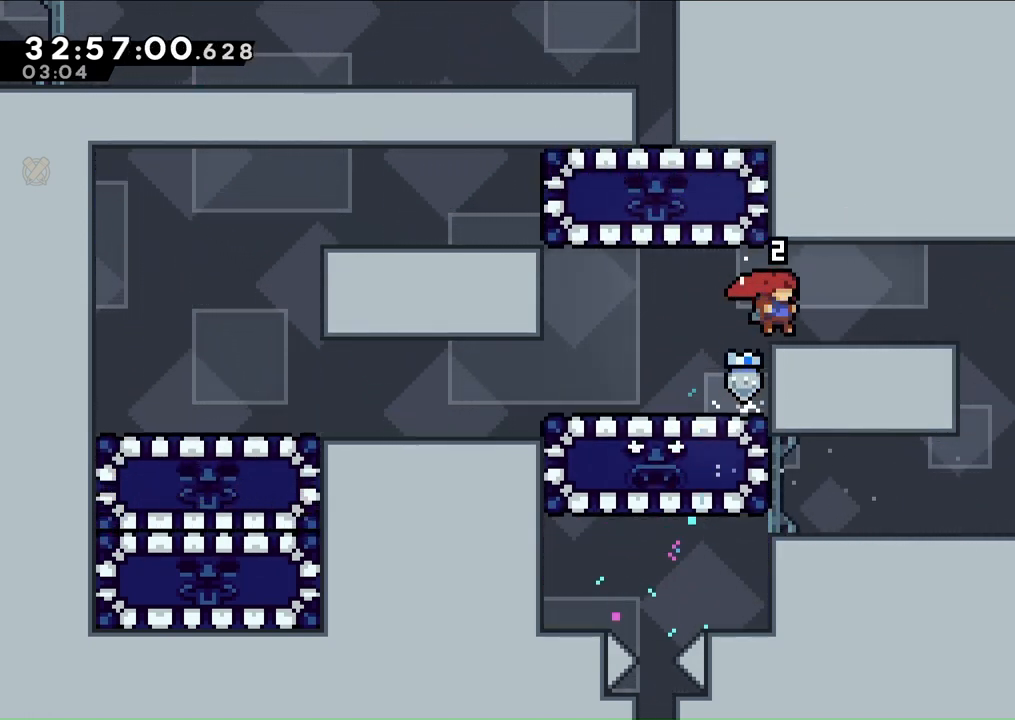
{"dt_ms": 500, "buttons": ["R1"], "left_stick": "center", "right_stick": "center", "events": [[100, "L2", "up"], [267, "DPAD_RIGHT", "up"], [367, "DPAD_LEFT", "down"], [400, "R1", "down"], [500, "DPAD_LEFT", "up"]]}
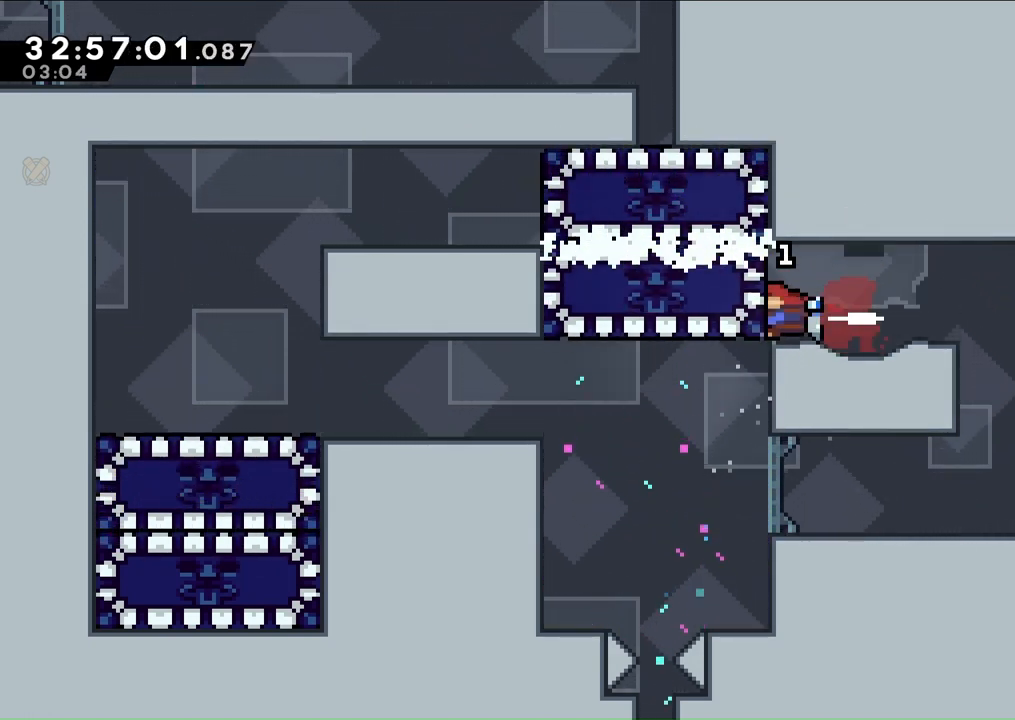
{"dt_ms": 500, "buttons": ["DPAD_RIGHT"], "left_stick": "center", "right_stick": "center", "events": [[67, "DPAD_RIGHT", "down"], [67, "R1", "up"]]}
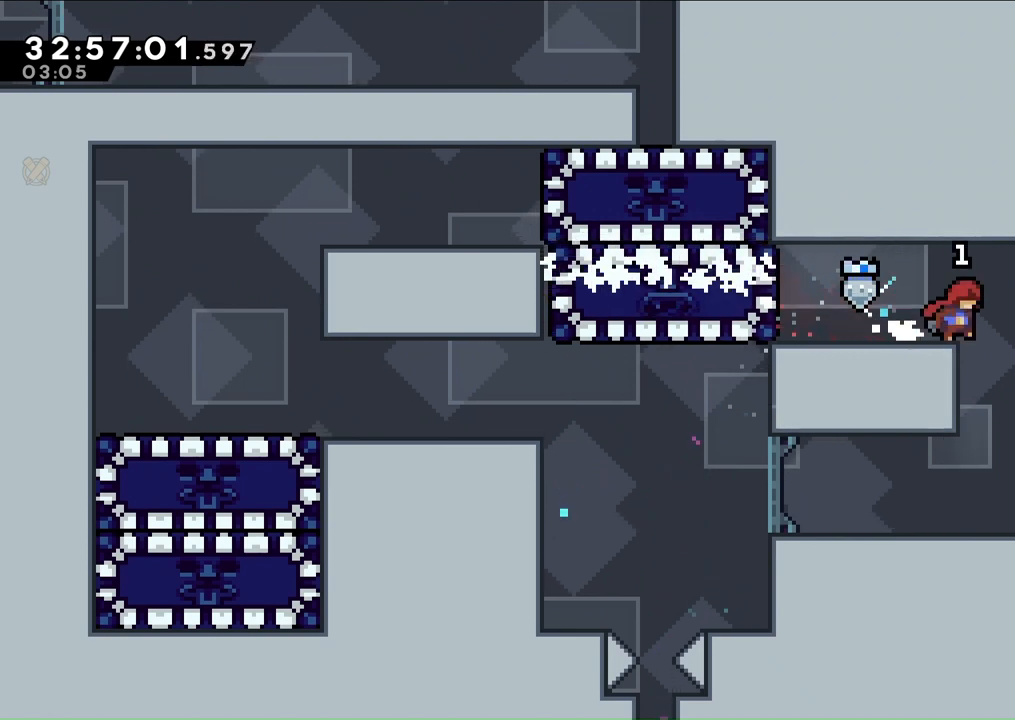
{"dt_ms": 500, "buttons": ["DPAD_LEFT"], "left_stick": "center", "right_stick": "center", "events": [[100, "DPAD_RIGHT", "up"], [233, "DPAD_LEFT", "down"]]}
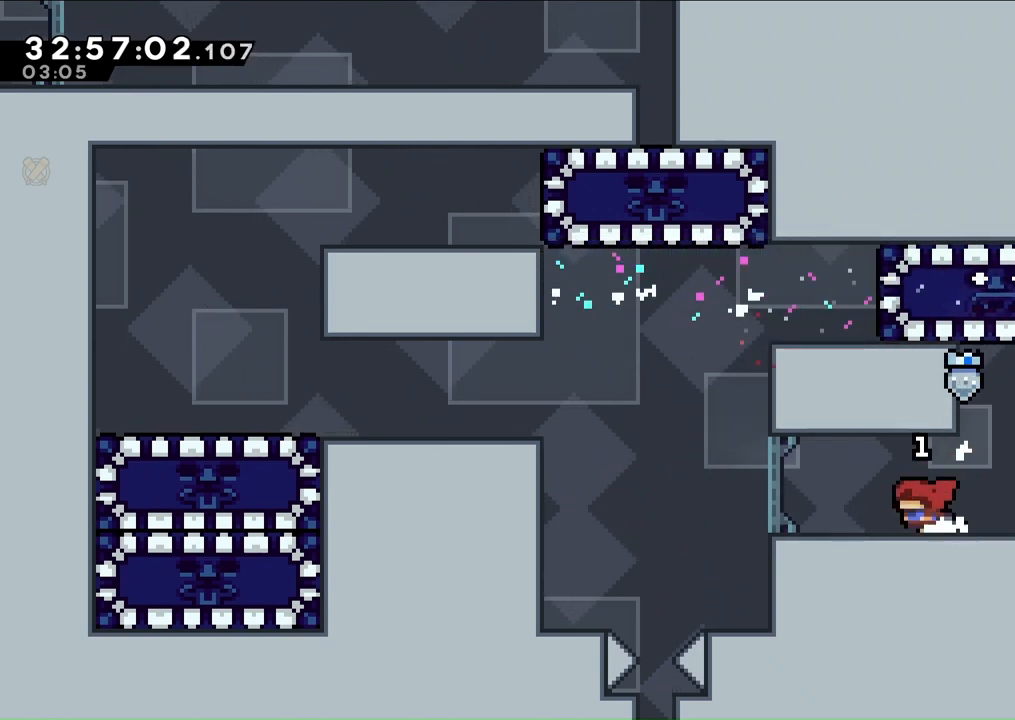
{"dt_ms": 500, "buttons": ["A", "DPAD_LEFT"], "left_stick": "center", "right_stick": "center", "events": [[467, "A", "down"]]}
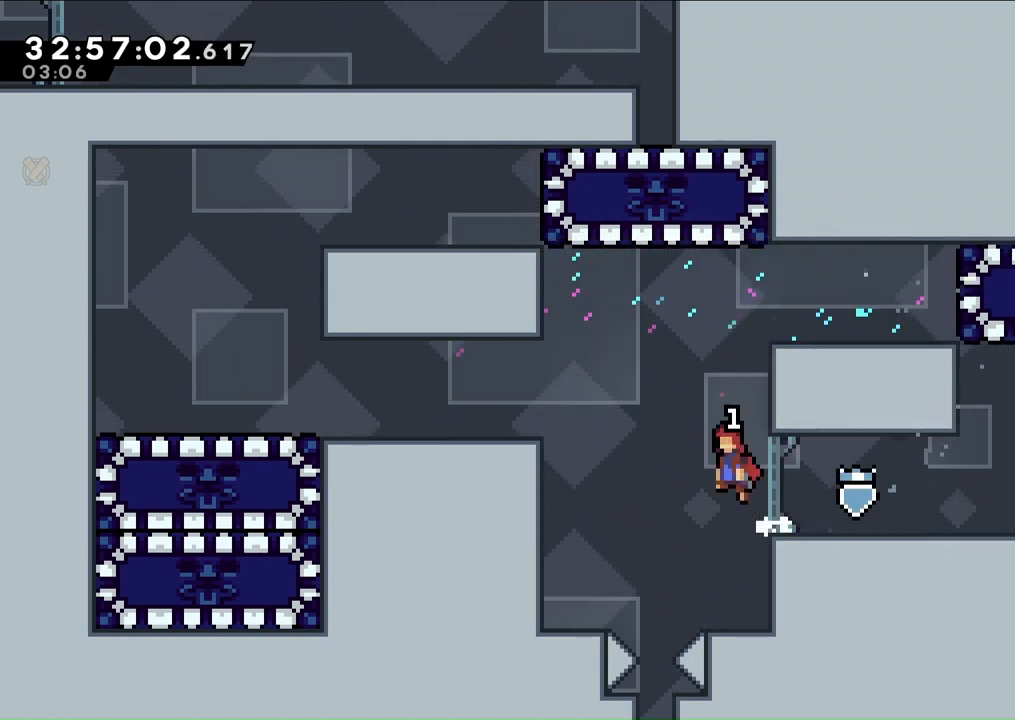
{"dt_ms": 500, "buttons": ["A", "L2", "DPAD_LEFT"], "left_stick": "center", "right_stick": "center", "events": [[367, "A", "up"], [433, "L2", "down"], [467, "A", "down"]]}
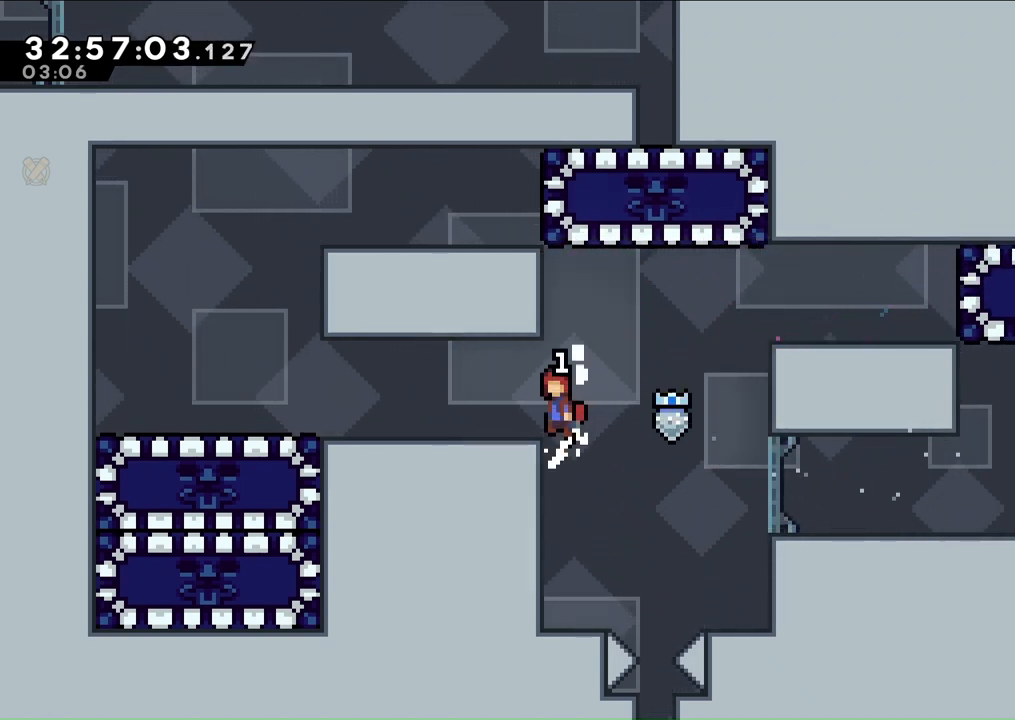
{"dt_ms": 500, "buttons": ["DPAD_LEFT"], "left_stick": "center", "right_stick": "center", "events": [[67, "L2", "up"], [100, "A", "up"]]}
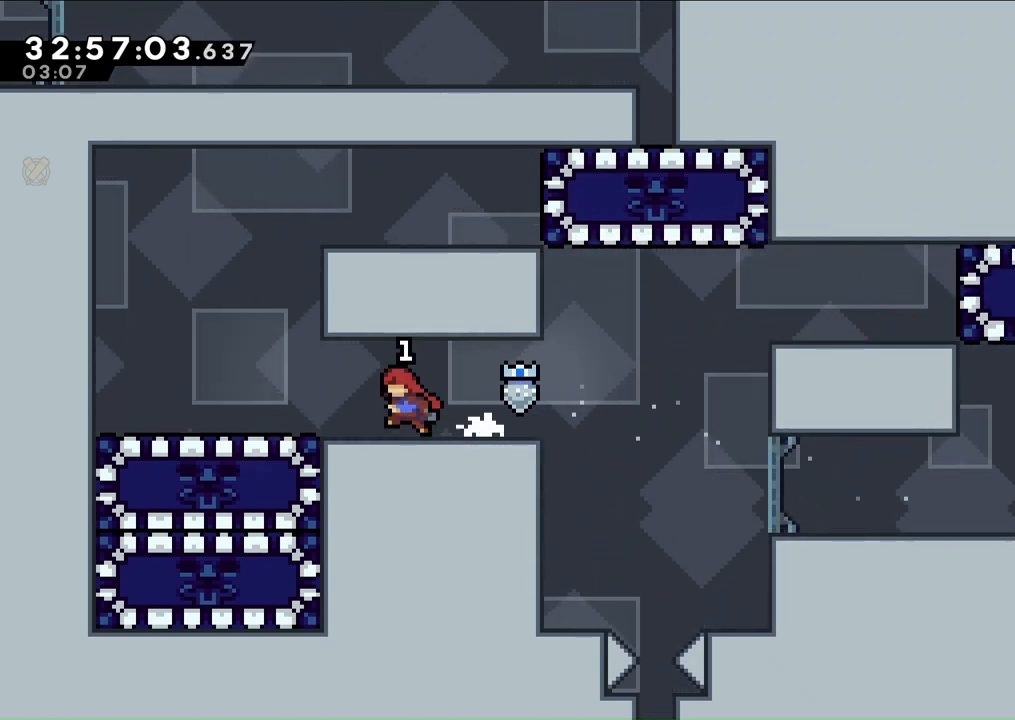
{"dt_ms": 500, "buttons": ["A", "DPAD_RIGHT"], "left_stick": "center", "right_stick": "center", "events": [[367, "A", "down"], [367, "DPAD_LEFT", "up"], [433, "DPAD_RIGHT", "down"]]}
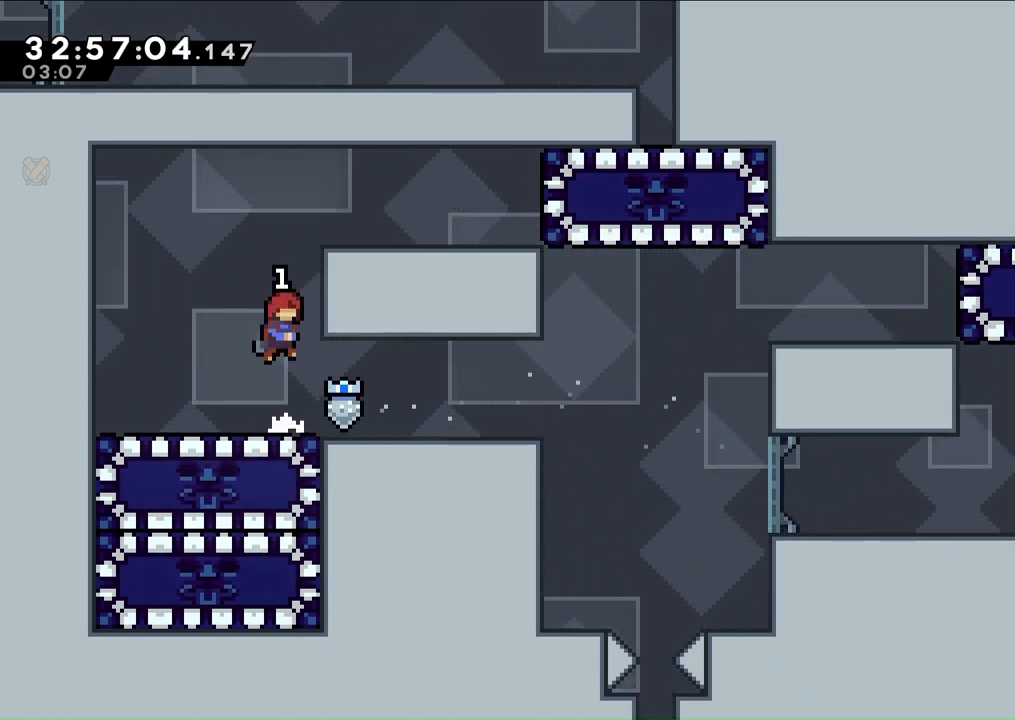
{"dt_ms": 500, "buttons": ["DPAD_RIGHT"], "left_stick": "center", "right_stick": "center", "events": [[67, "A", "up"], [100, "L2", "down"], [133, "A", "down"], [400, "A", "up"], [400, "L2", "up"]]}
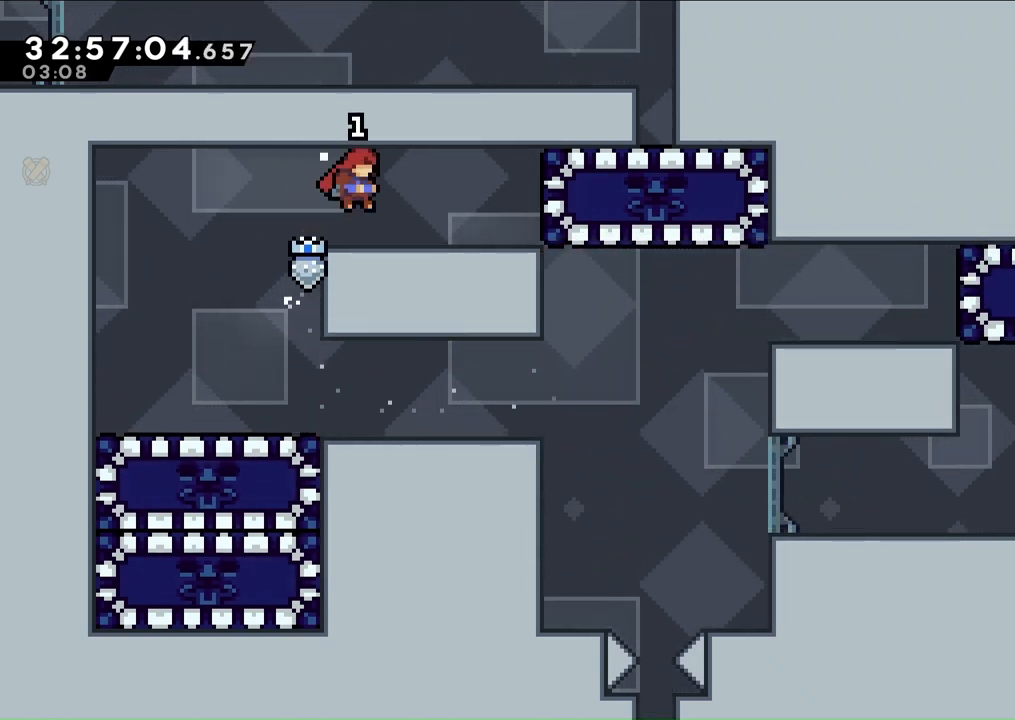
{"dt_ms": 500, "buttons": ["DPAD_LEFT"], "left_stick": "center", "right_stick": "center", "events": [[200, "R1", "down"], [367, "DPAD_RIGHT", "up"], [367, "R1", "up"], [433, "DPAD_LEFT", "down"]]}
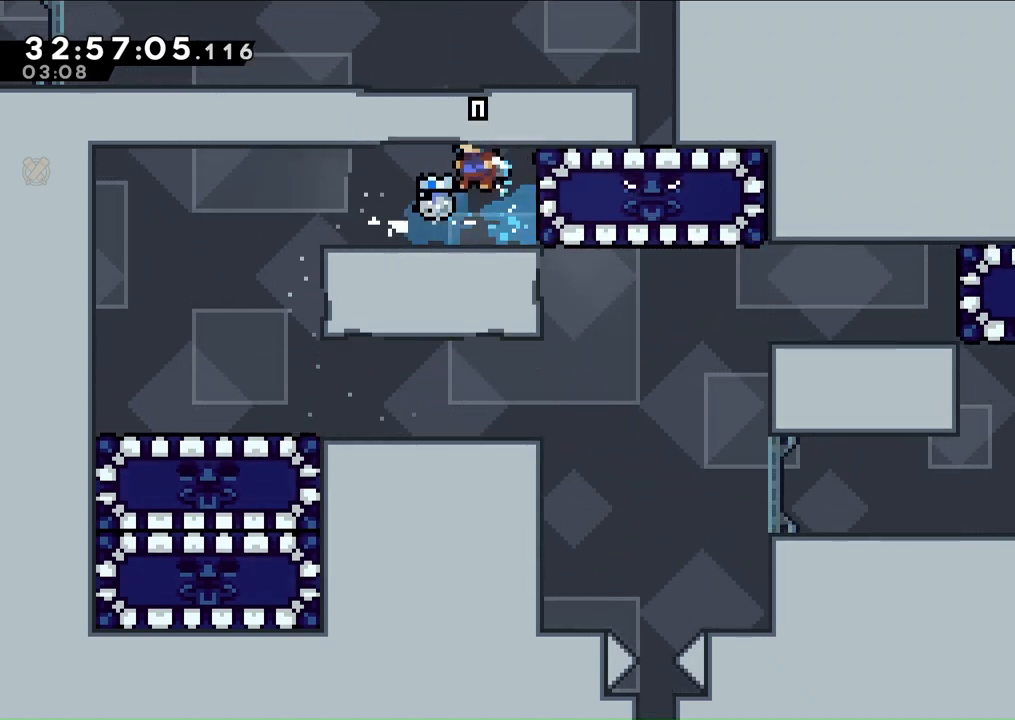
{"dt_ms": 500, "buttons": ["DPAD_LEFT"], "left_stick": "center", "right_stick": "center", "events": [[233, "A", "down"], [300, "A", "up"]]}
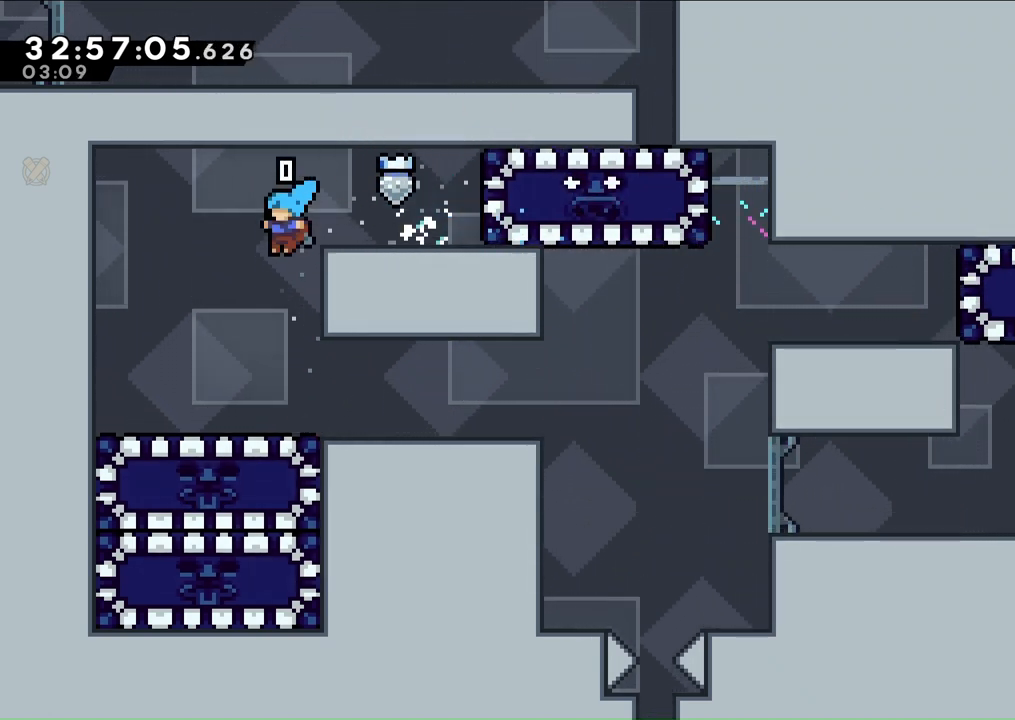
{"dt_ms": 500, "buttons": ["DPAD_RIGHT"], "left_stick": "center", "right_stick": "center", "events": [[67, "DPAD_LEFT", "up"], [167, "DPAD_RIGHT", "down"]]}
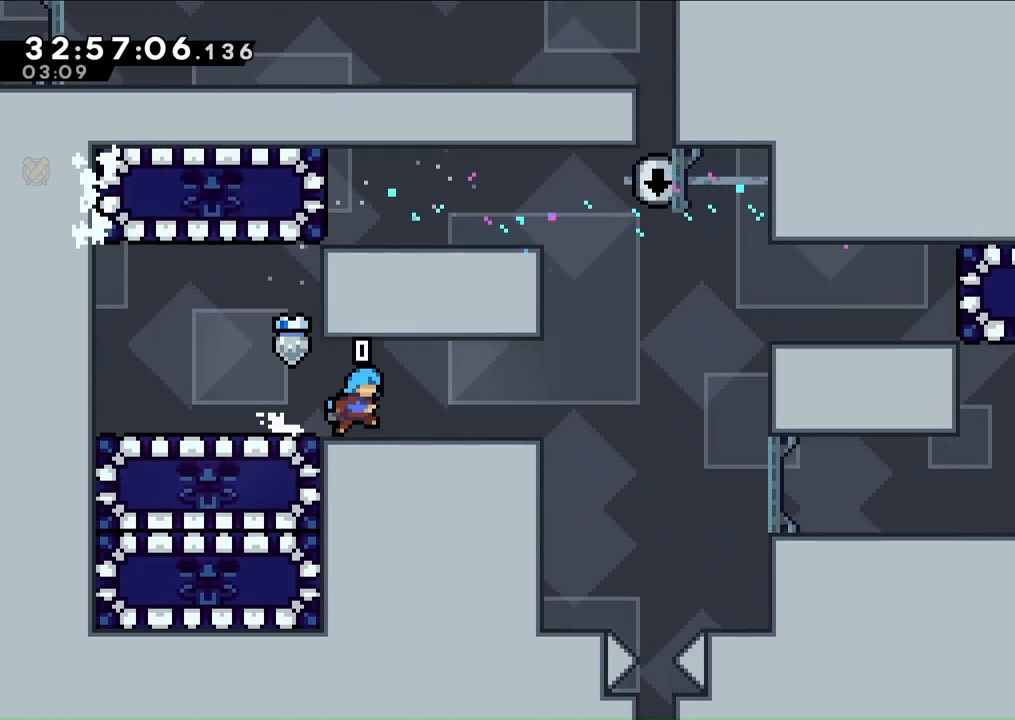
{"dt_ms": 500, "buttons": ["A", "DPAD_RIGHT"], "left_stick": "center", "right_stick": "center", "events": [[500, "A", "down"]]}
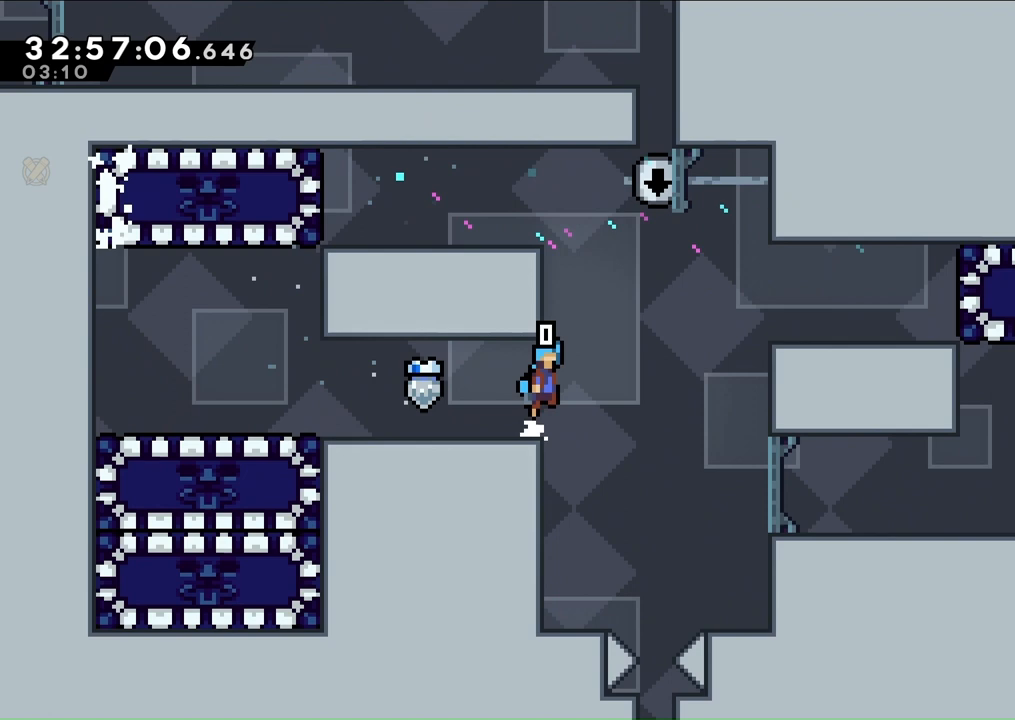
{"dt_ms": 500, "buttons": ["L2"], "left_stick": "center", "right_stick": "center", "events": [[67, "DPAD_RIGHT", "up"], [133, "DPAD_LEFT", "down"], [200, "L2", "down"], [233, "A", "up"], [333, "A", "down"], [433, "A", "up"], [467, "DPAD_LEFT", "up"]]}
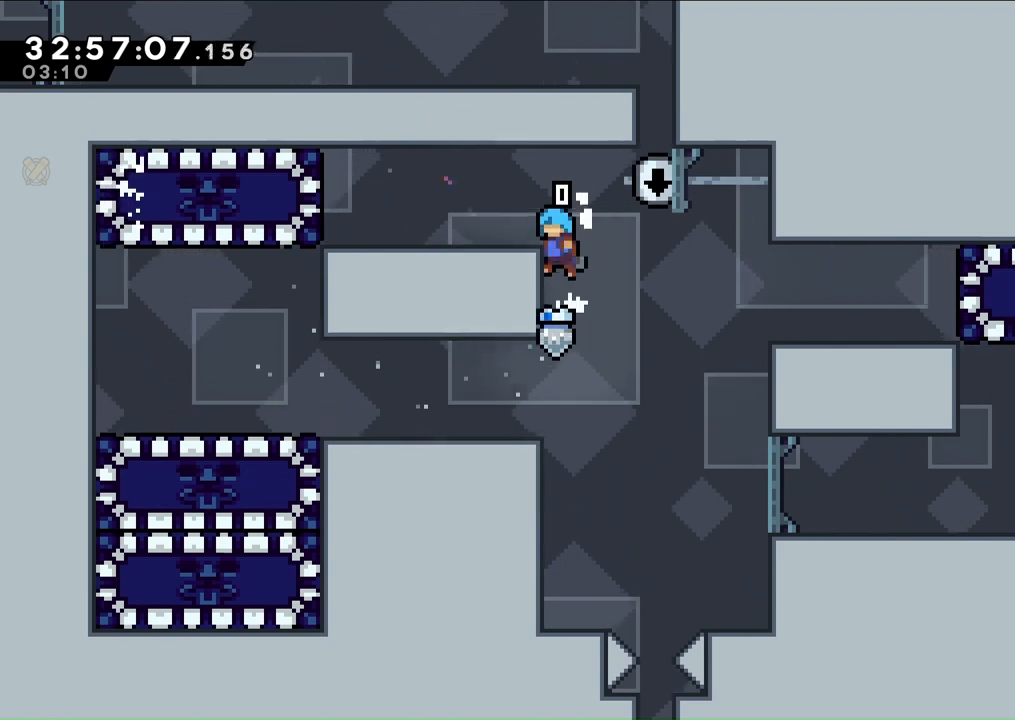
{"dt_ms": 500, "buttons": ["A", "DPAD_RIGHT"], "left_stick": "center", "right_stick": "center", "events": [[300, "DPAD_RIGHT", "down"], [333, "A", "down"], [333, "L2", "up"]]}
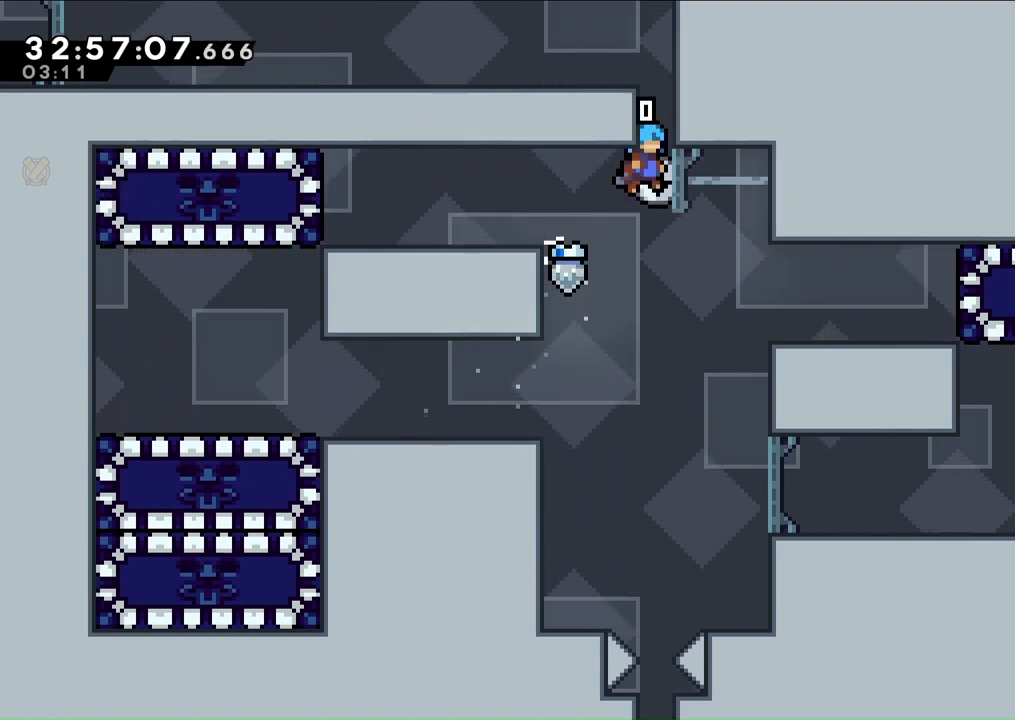
{"dt_ms": 500, "buttons": ["DPAD_DOWN"], "left_stick": "center", "right_stick": "center", "events": [[67, "A", "up"], [67, "DPAD_RIGHT", "up"], [100, "L2", "down"], [200, "L2", "up"], [267, "DPAD_DOWN", "down"]]}
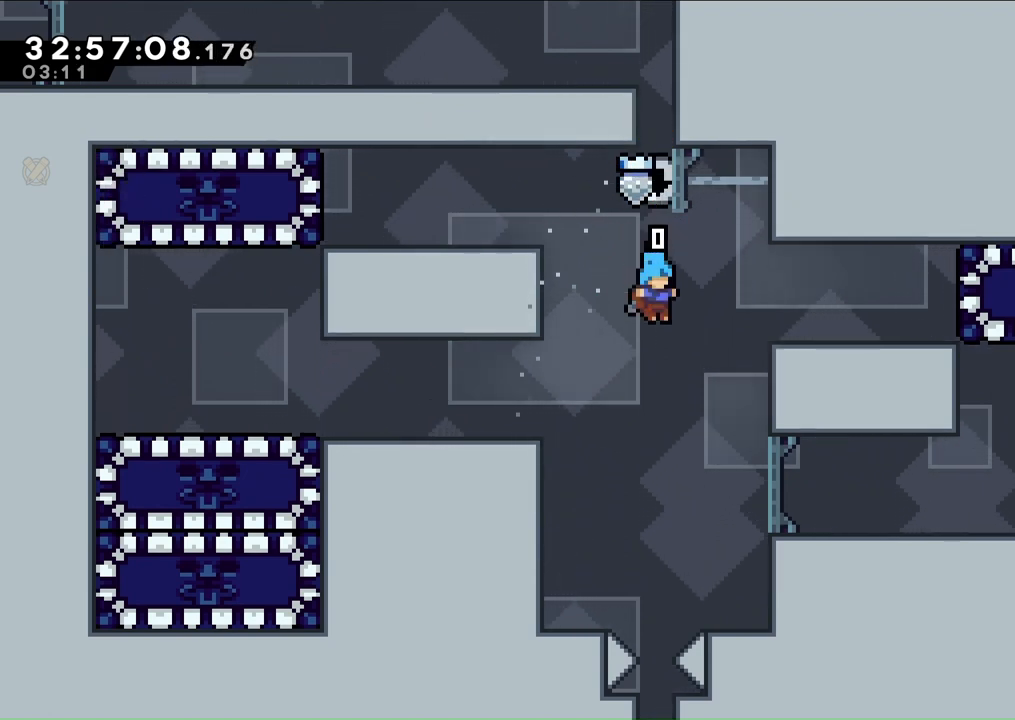
{"dt_ms": 500, "buttons": ["DPAD_DOWN"], "left_stick": "center", "right_stick": "center", "events": []}
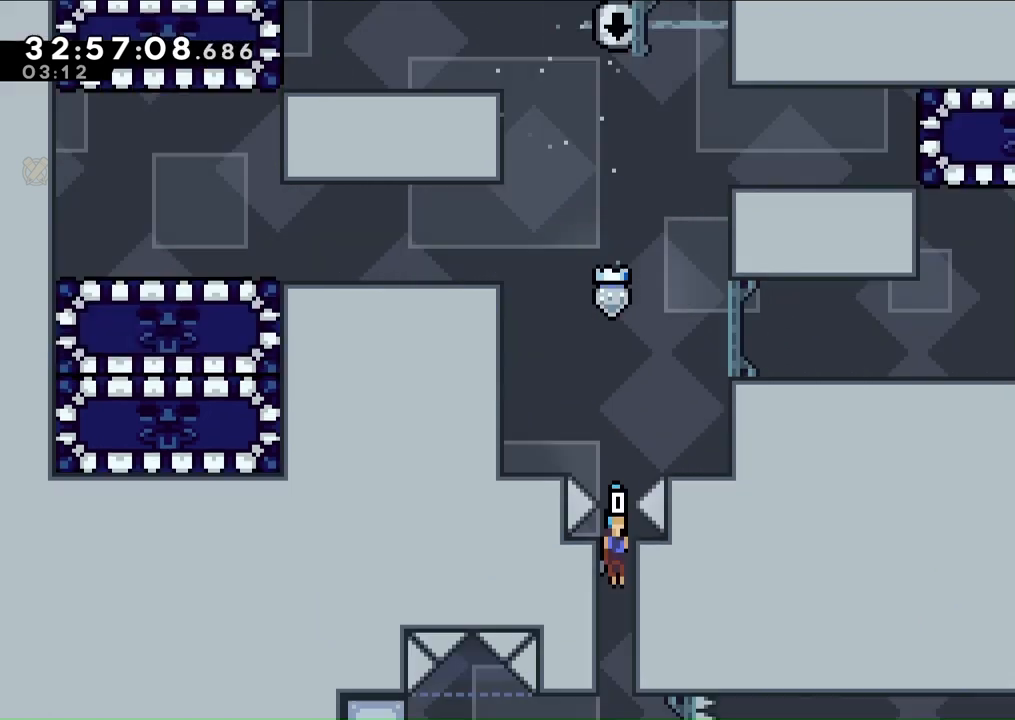
{"dt_ms": 500, "buttons": [], "left_stick": "center", "right_stick": "center", "events": [[167, "DPAD_DOWN", "up"]]}
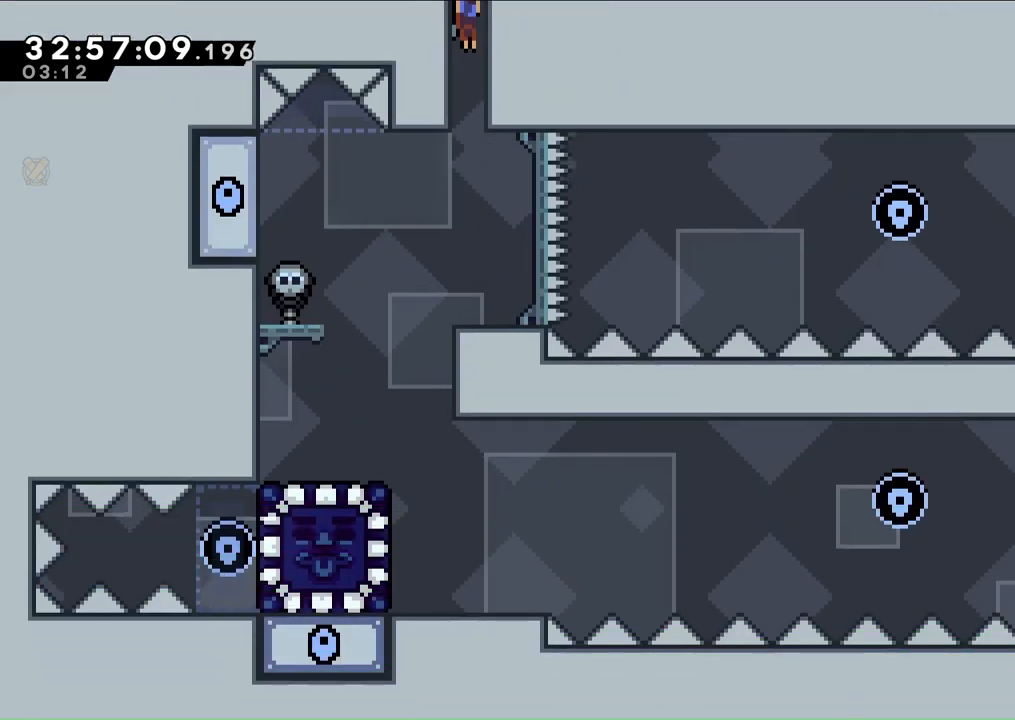
{"dt_ms": 1000, "buttons": [], "left_stick": "center", "right_stick": "center"}
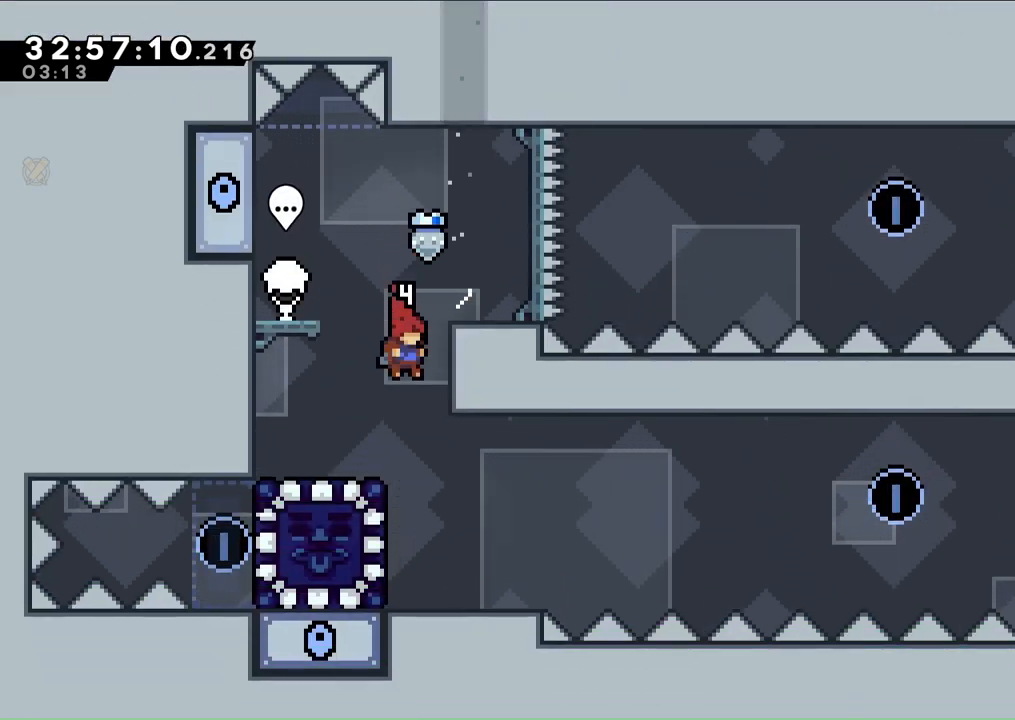
{"dt_ms": 500, "buttons": ["DPAD_LEFT"], "left_stick": "center", "right_stick": "center", "events": [[233, "DPAD_LEFT", "down"], [267, "R1", "down"], [400, "R1", "up"]]}
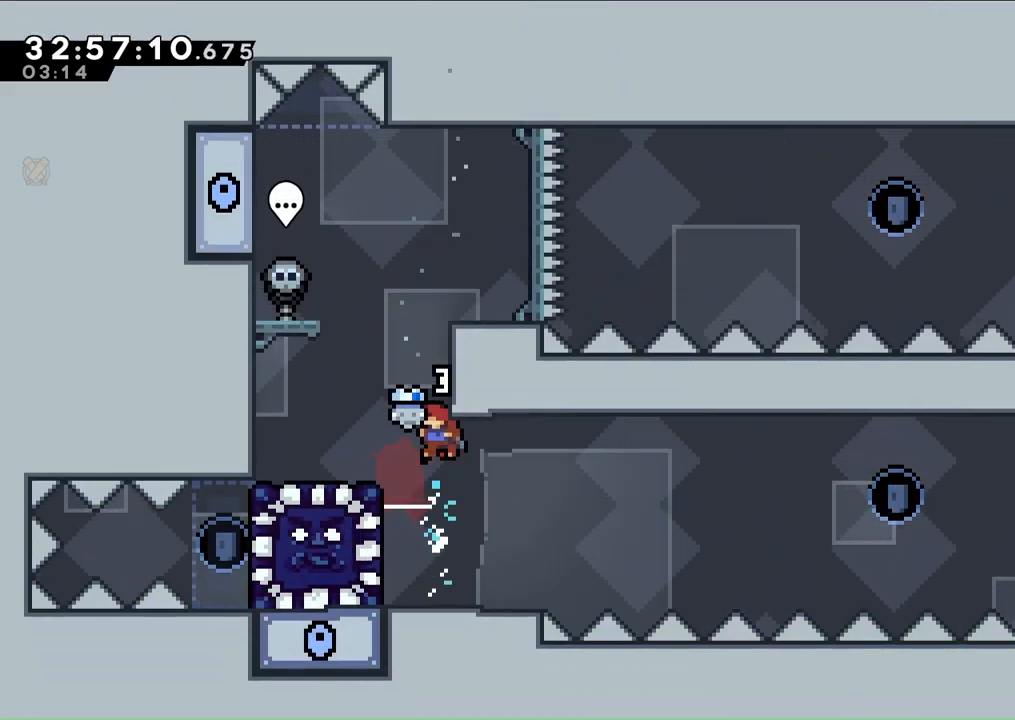
{"dt_ms": 500, "buttons": ["L2", "DPAD_UP"], "left_stick": "center", "right_stick": "center", "events": [[333, "DPAD_LEFT", "up"], [400, "L2", "down"], [433, "DPAD_UP", "down"]]}
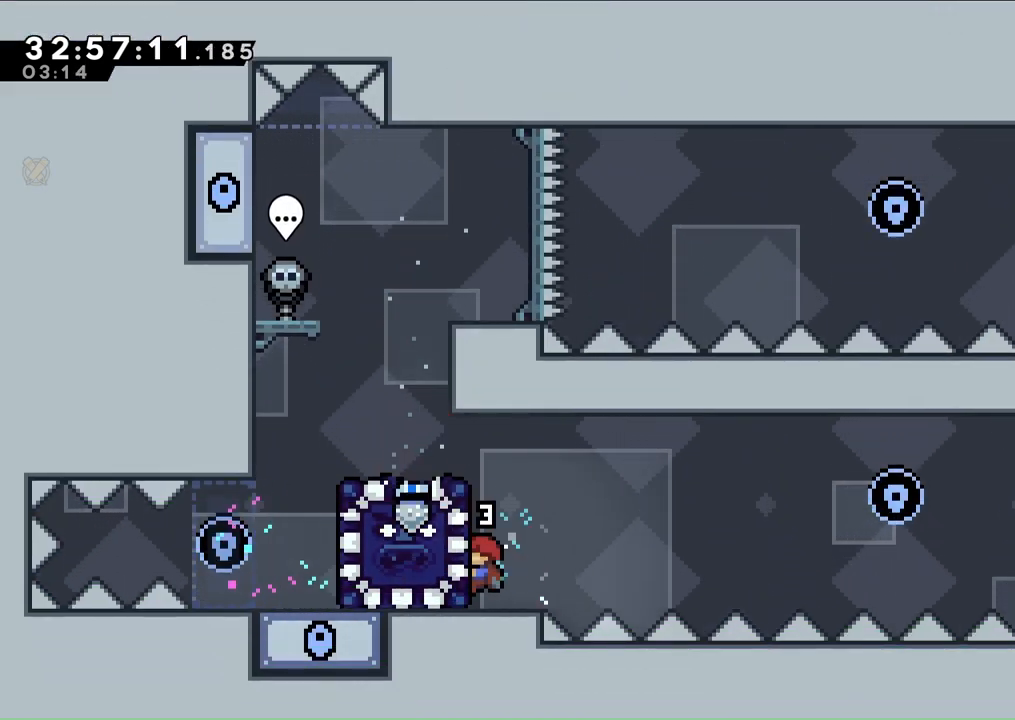
{"dt_ms": 500, "buttons": ["L2", "DPAD_UP"], "left_stick": "center", "right_stick": "center", "events": []}
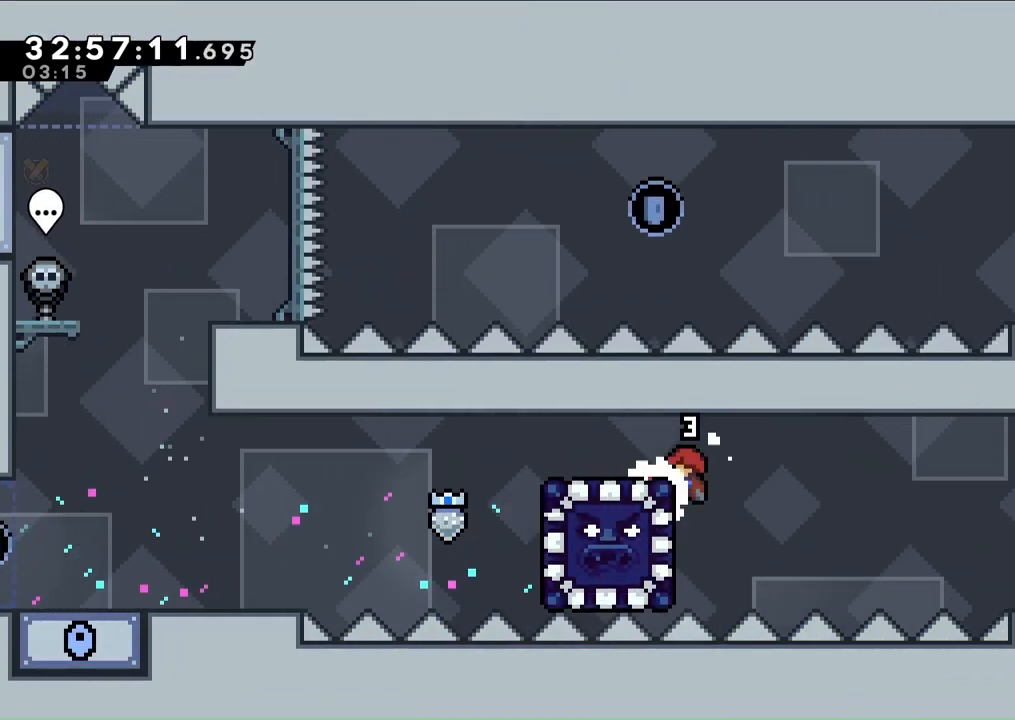
{"dt_ms": 500, "buttons": ["L2"], "left_stick": "center", "right_stick": "center", "events": [[233, "DPAD_LEFT", "down"], [367, "L2", "up"], [400, "L1", "down"], [433, "DPAD_UP", "up"], [500, "DPAD_LEFT", "up"], [500, "L1", "up"], [500, "L2", "down"]]}
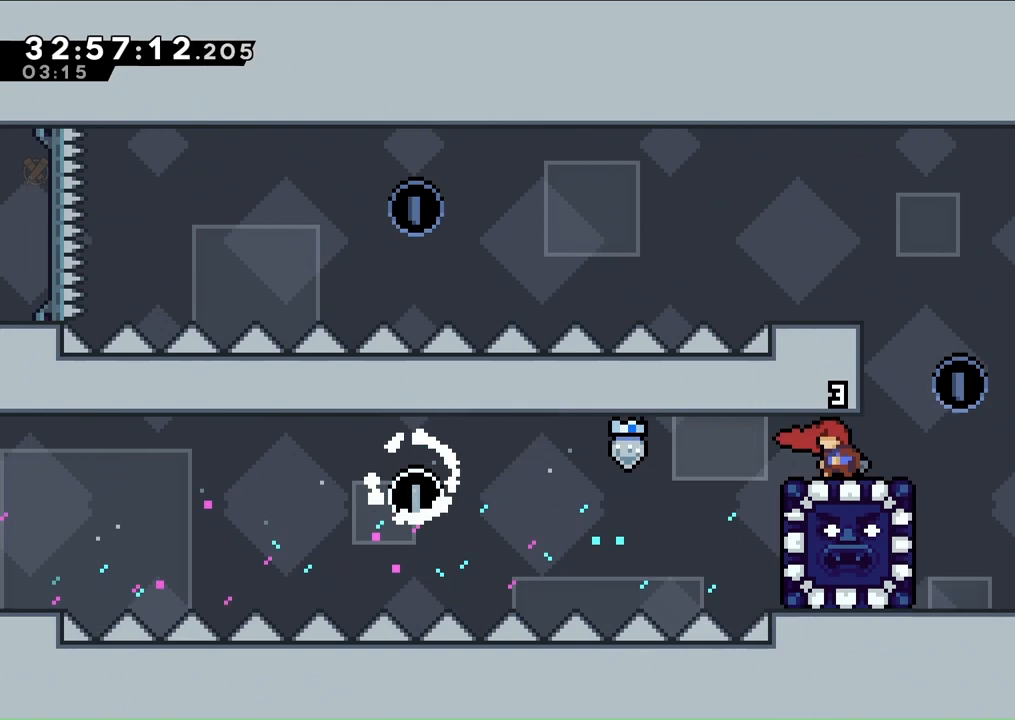
{"dt_ms": 500, "buttons": ["DPAD_LEFT"], "left_stick": "center", "right_stick": "center", "events": [[67, "L2", "up"], [333, "A", "down"], [367, "DPAD_LEFT", "down"], [467, "A", "up"]]}
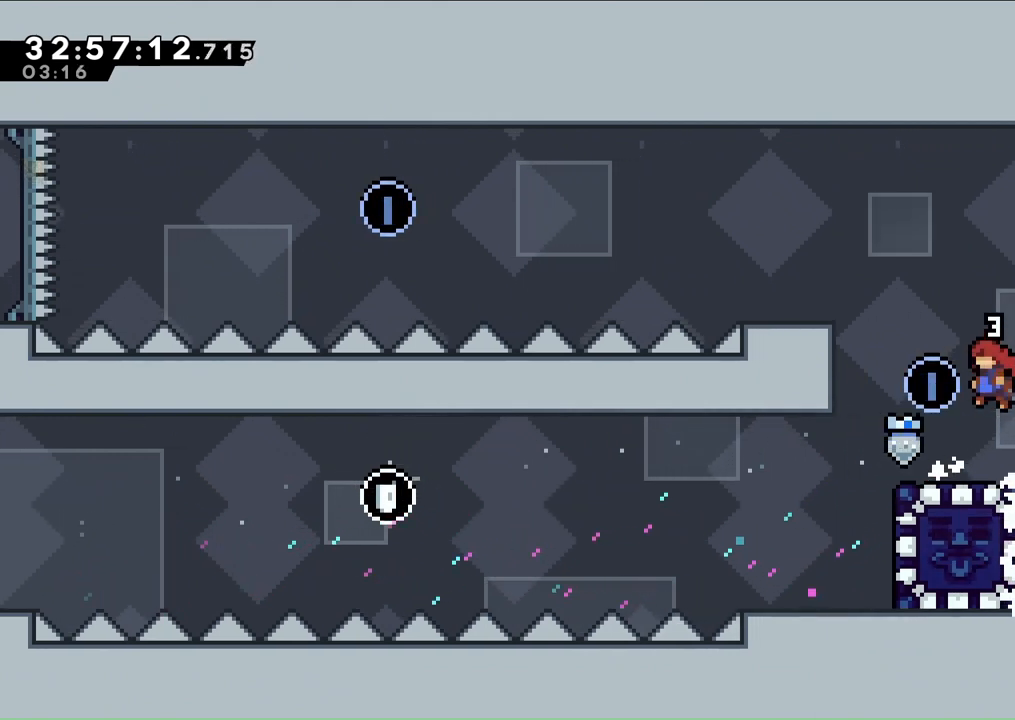
{"dt_ms": 500, "buttons": ["A", "DPAD_LEFT"], "left_stick": "center", "right_stick": "center", "events": [[133, "DPAD_LEFT", "up"], [433, "DPAD_LEFT", "down"], [467, "A", "down"]]}
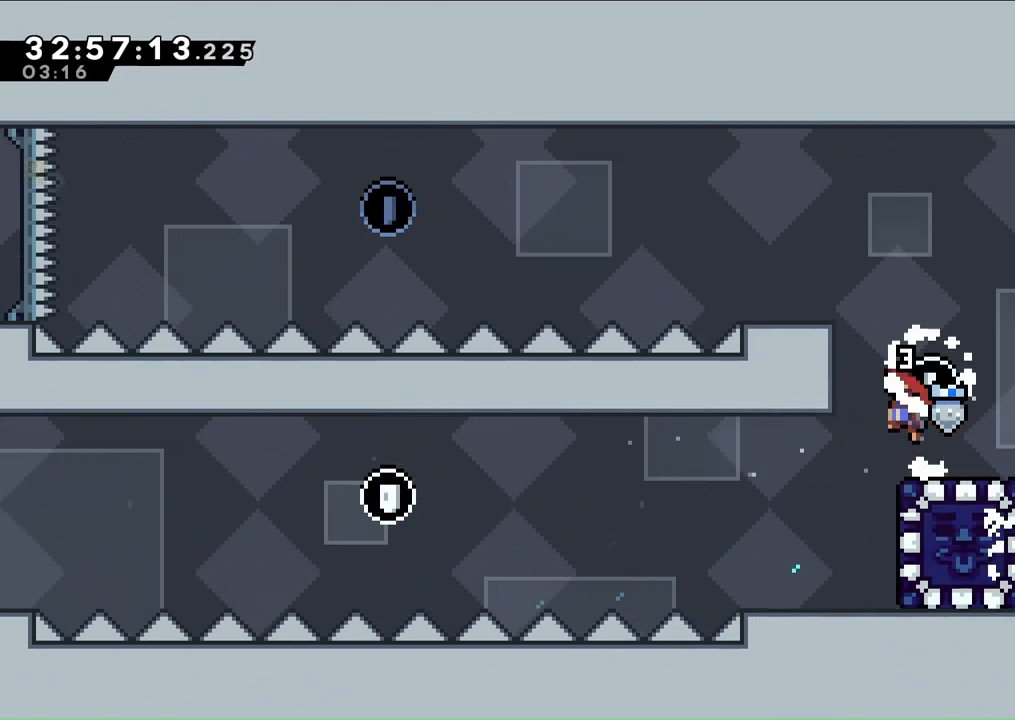
{"dt_ms": 500, "buttons": ["R1", "DPAD_RIGHT"], "left_stick": "center", "right_stick": "center", "events": [[33, "A", "up"], [100, "DPAD_LEFT", "up"], [333, "DPAD_RIGHT", "down"], [400, "R1", "down"]]}
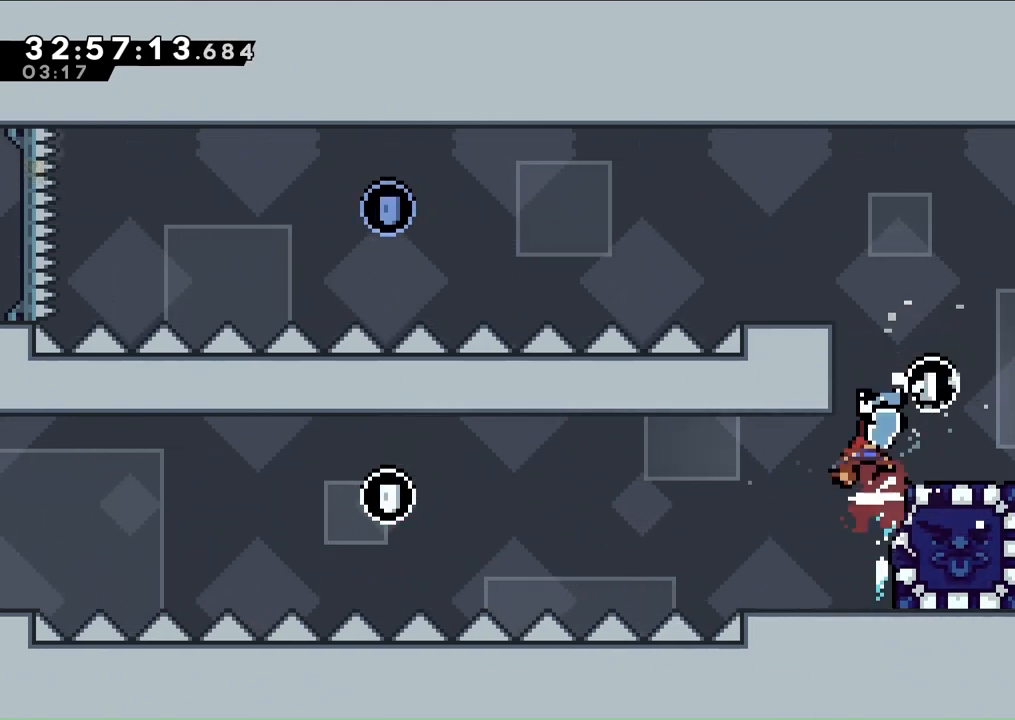
{"dt_ms": 500, "buttons": ["L2", "DPAD_UP", "DPAD_RIGHT"], "left_stick": "center", "right_stick": "center", "events": [[167, "R1", "up"], [433, "L2", "down"], [500, "DPAD_UP", "down"]]}
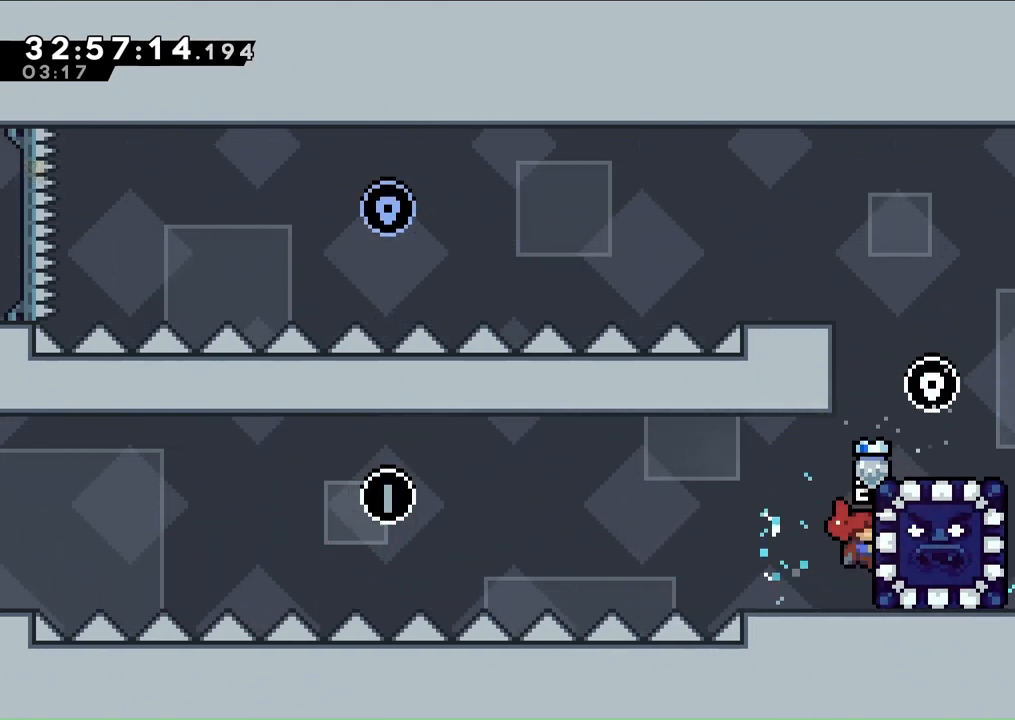
{"dt_ms": 500, "buttons": ["L2", "DPAD_UP"], "left_stick": "center", "right_stick": "center", "events": [[33, "DPAD_RIGHT", "up"], [267, "DPAD_UP", "up"], [467, "DPAD_UP", "down"]]}